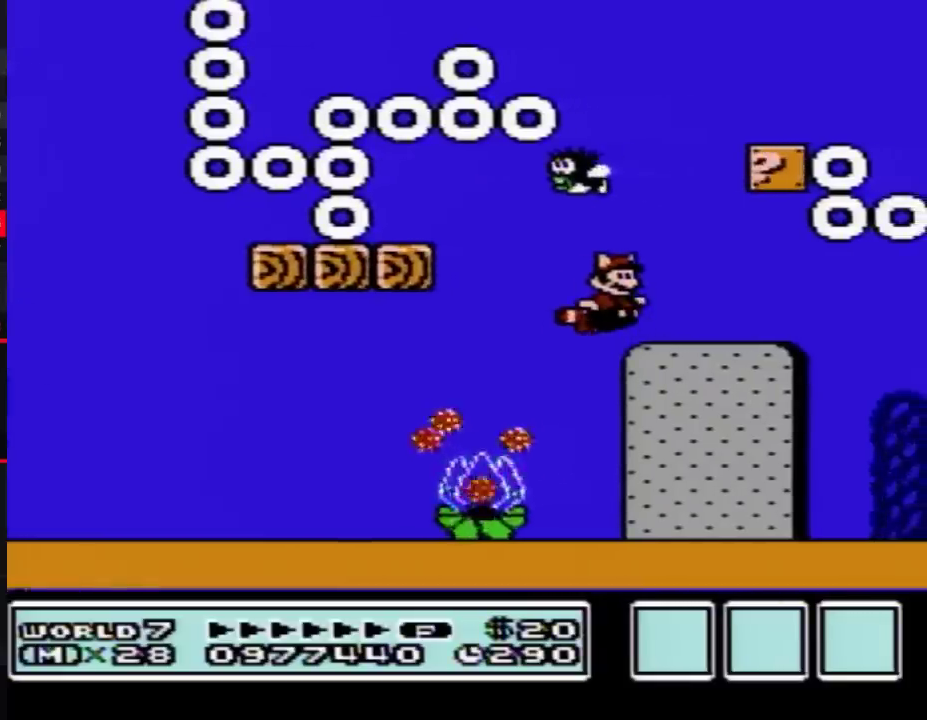
Gameplay with a controller (Nintendo layout); each line is a JSON object with the inputs held at the frame after it. "events" lists button and stick changes between this image and that frame as [ms after this image, input, new state], when the widget could be followed in between. Not read: L3 R3.
{"buttons": ["B", "DPAD_RIGHT"], "events": [[267, "B", "down"]]}
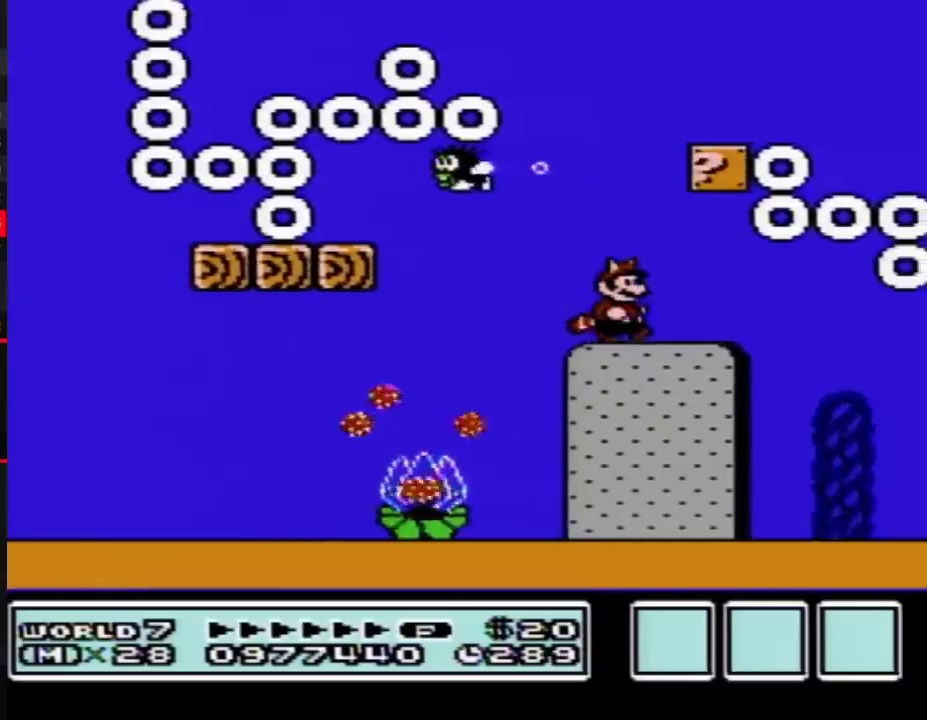
{"buttons": ["B"], "events": [[250, "DPAD_RIGHT", "up"]]}
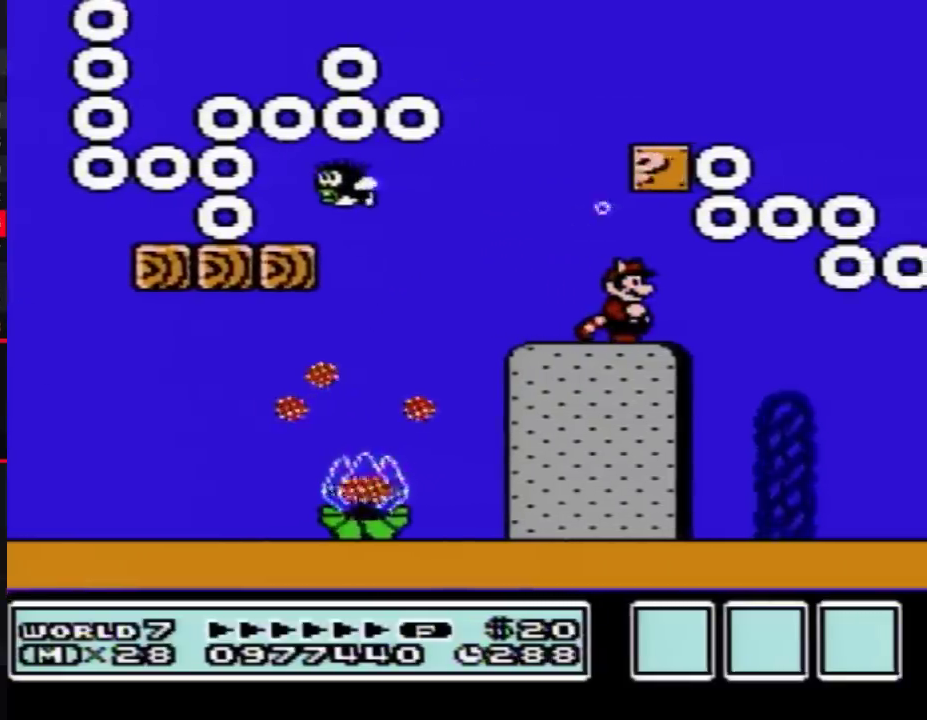
{"buttons": ["B"], "events": [[150, "DPAD_RIGHT", "down"], [250, "DPAD_RIGHT", "up"]]}
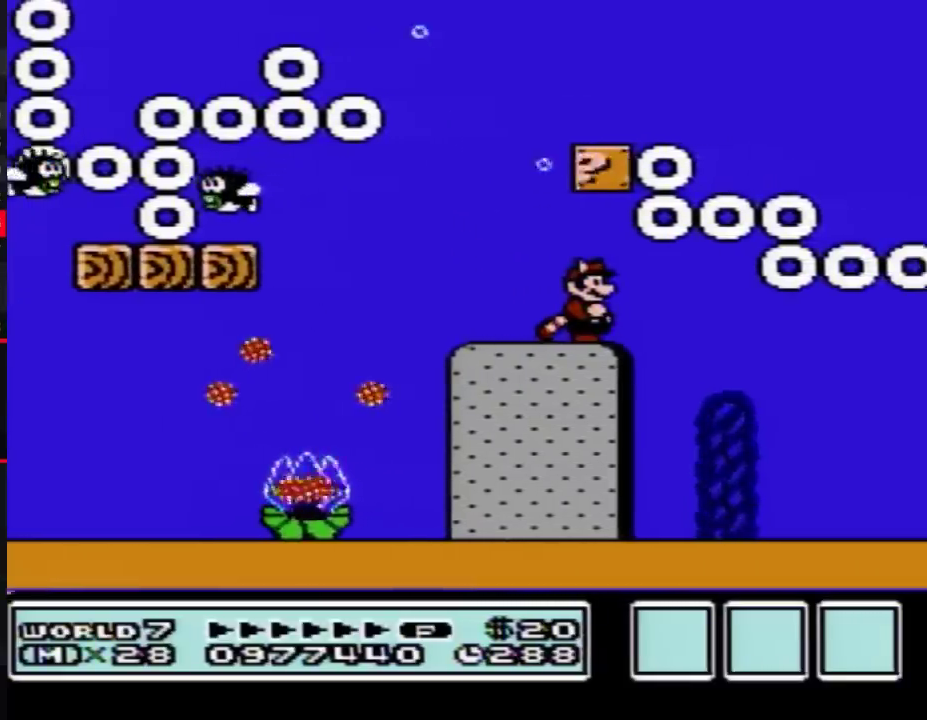
{"buttons": ["B", "DPAD_LEFT"], "events": [[83, "A", "down"], [150, "A", "up"], [183, "DPAD_LEFT", "down"], [233, "A", "down"], [300, "A", "up"]]}
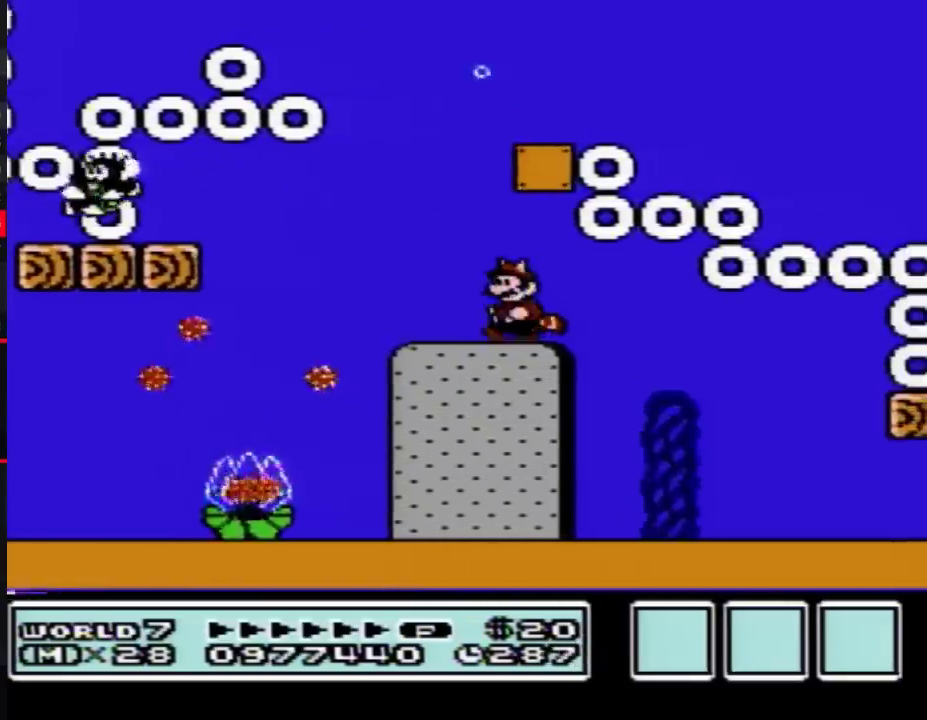
{"buttons": ["A", "B", "DPAD_RIGHT"], "events": [[50, "A", "down"], [117, "A", "up"], [150, "DPAD_LEFT", "up"], [183, "A", "down"], [217, "DPAD_RIGHT", "down"], [250, "A", "up"], [333, "A", "down"], [400, "A", "up"], [500, "A", "down"]]}
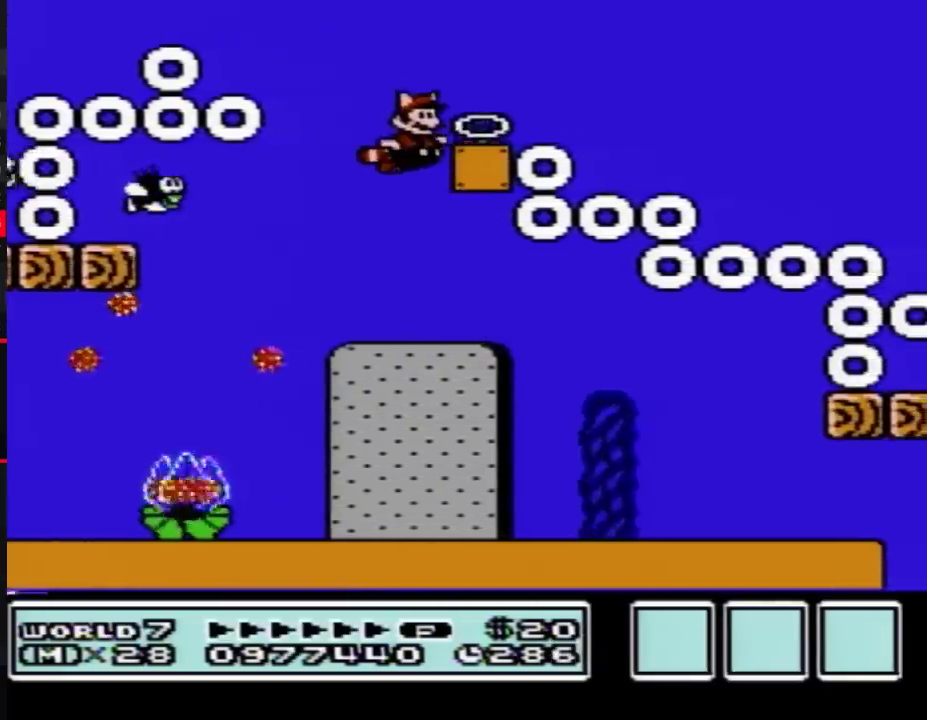
{"buttons": ["DPAD_RIGHT"], "events": [[50, "A", "up"], [83, "B", "up"]]}
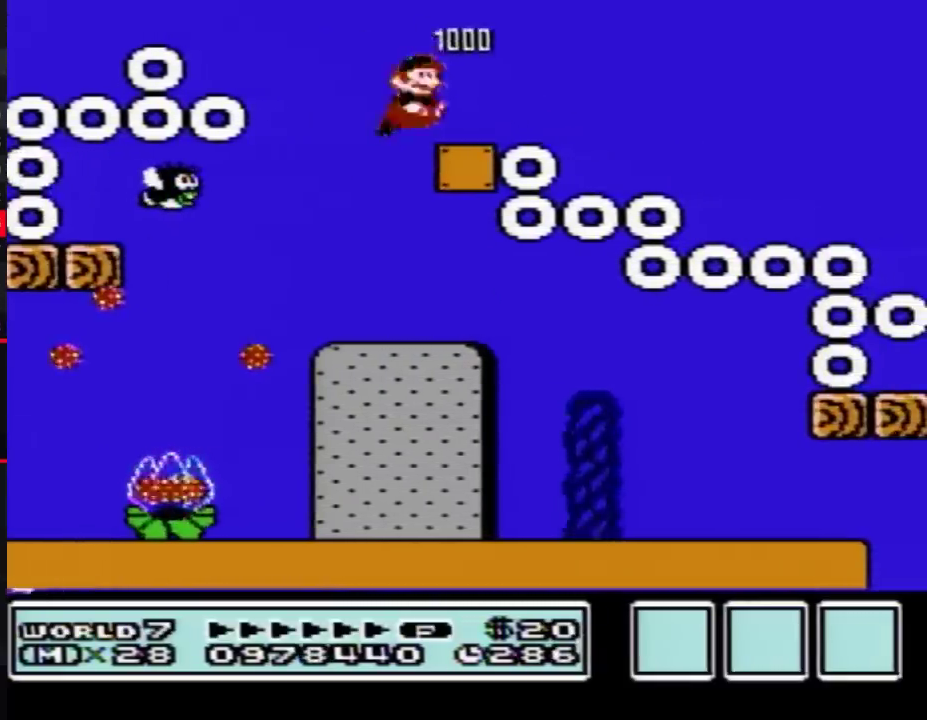
{"buttons": ["B", "DPAD_RIGHT"], "events": [[150, "DPAD_RIGHT", "up"], [217, "DPAD_LEFT", "down"], [250, "B", "down"], [333, "B", "up"], [333, "DPAD_LEFT", "up"], [400, "B", "down"], [433, "DPAD_RIGHT", "down"]]}
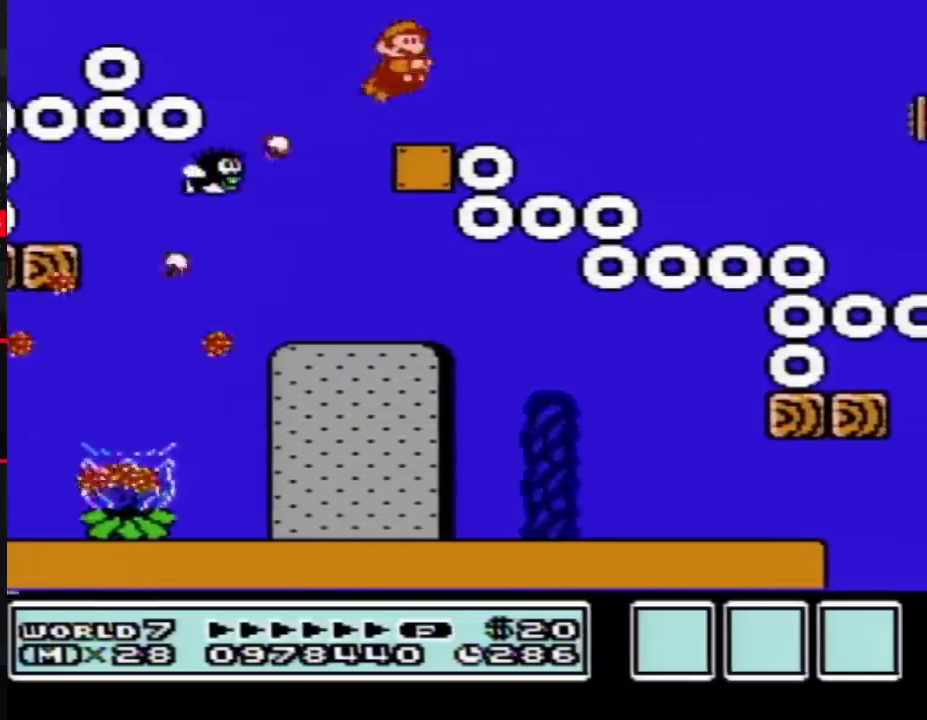
{"buttons": ["A", "B", "DPAD_RIGHT"], "events": [[433, "A", "down"]]}
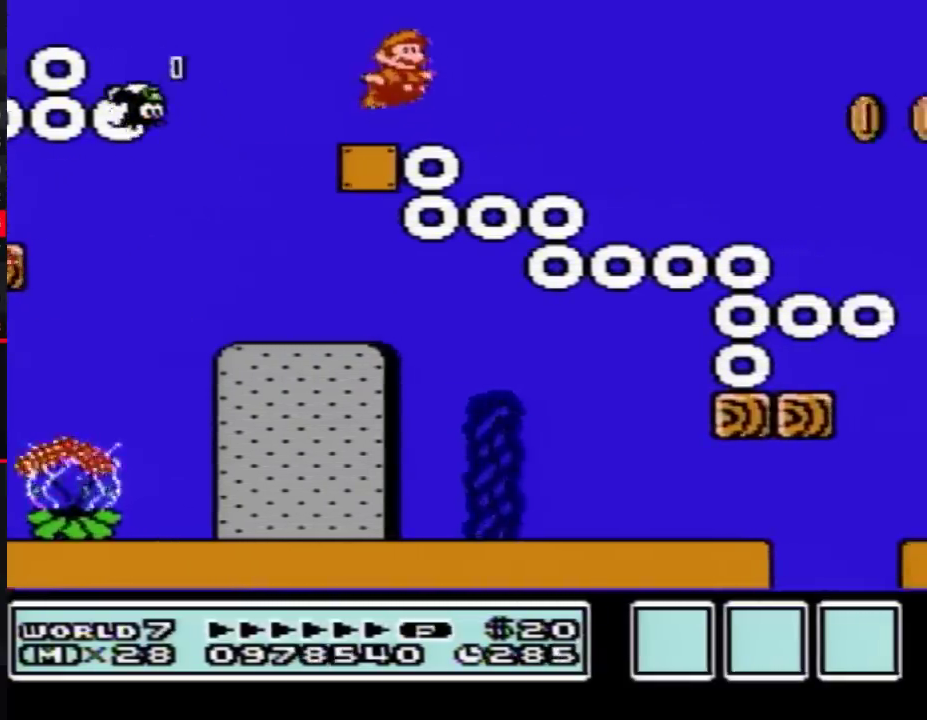
{"buttons": ["B", "DPAD_RIGHT"], "events": [[17, "A", "up"], [150, "B", "up"], [250, "B", "down"], [317, "B", "up"], [433, "B", "down"]]}
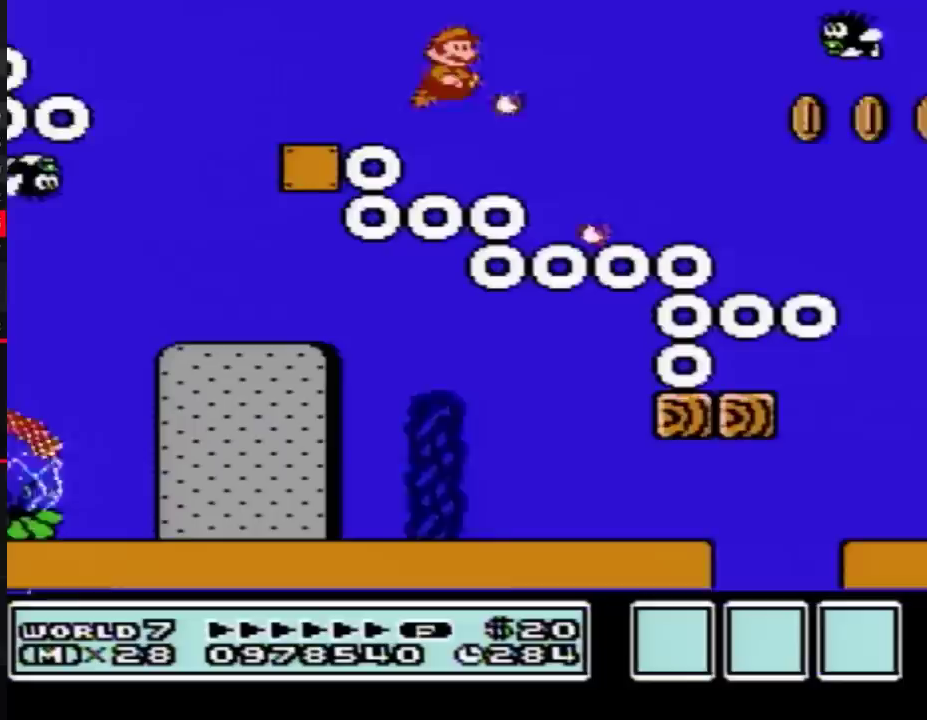
{"buttons": ["B"], "events": [[17, "A", "down"], [50, "B", "up"], [150, "A", "up"], [183, "DPAD_RIGHT", "up"], [217, "B", "down"], [333, "B", "up"], [467, "B", "down"]]}
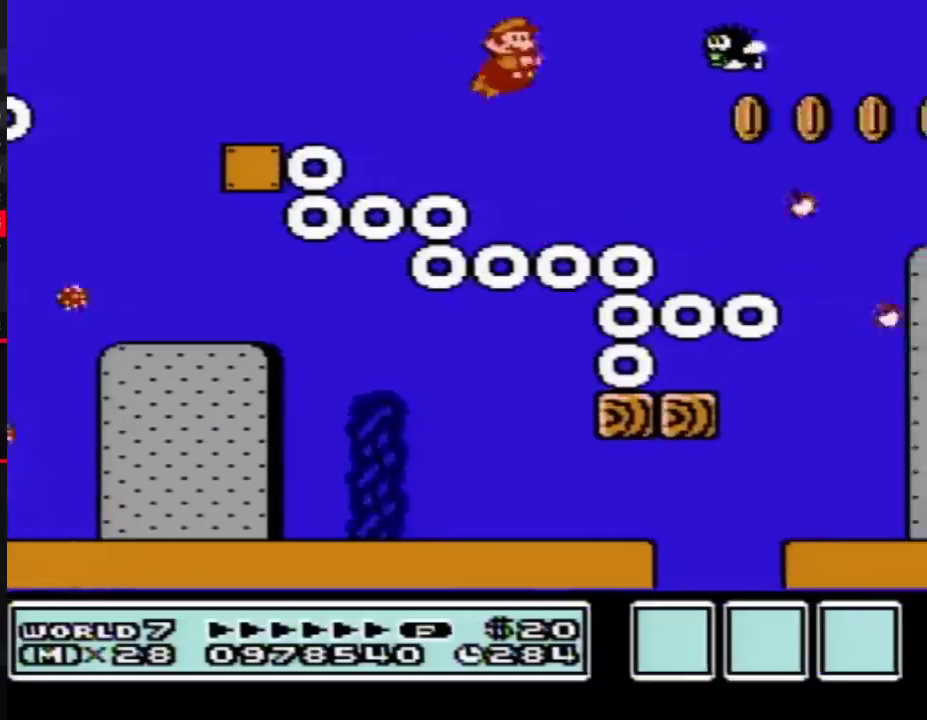
{"buttons": ["B", "DPAD_RIGHT"], "events": [[50, "B", "up"], [150, "B", "down"], [183, "DPAD_RIGHT", "down"]]}
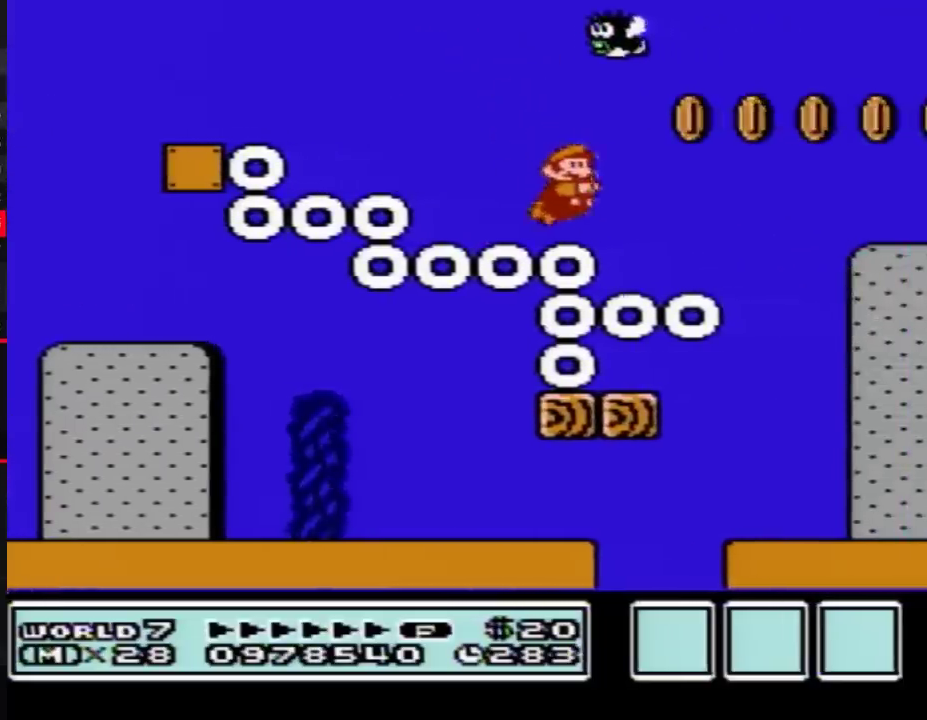
{"buttons": ["B"], "events": [[33, "A", "down"], [33, "DPAD_RIGHT", "up"], [83, "A", "up"], [267, "A", "down"], [333, "A", "up"]]}
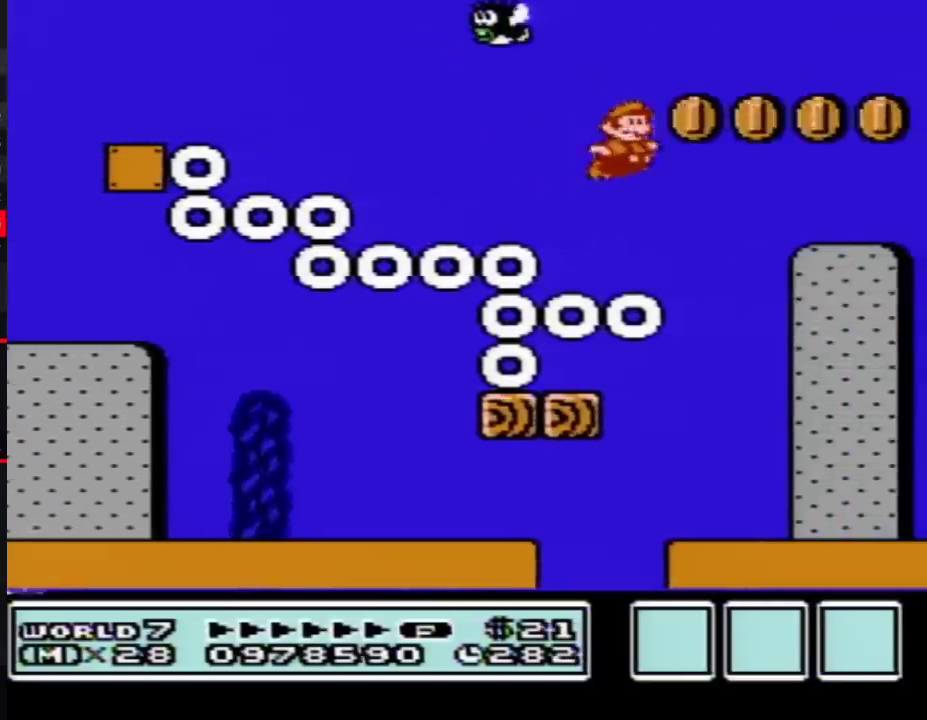
{"buttons": [], "events": [[400, "A", "down"], [467, "A", "up"], [483, "B", "up"]]}
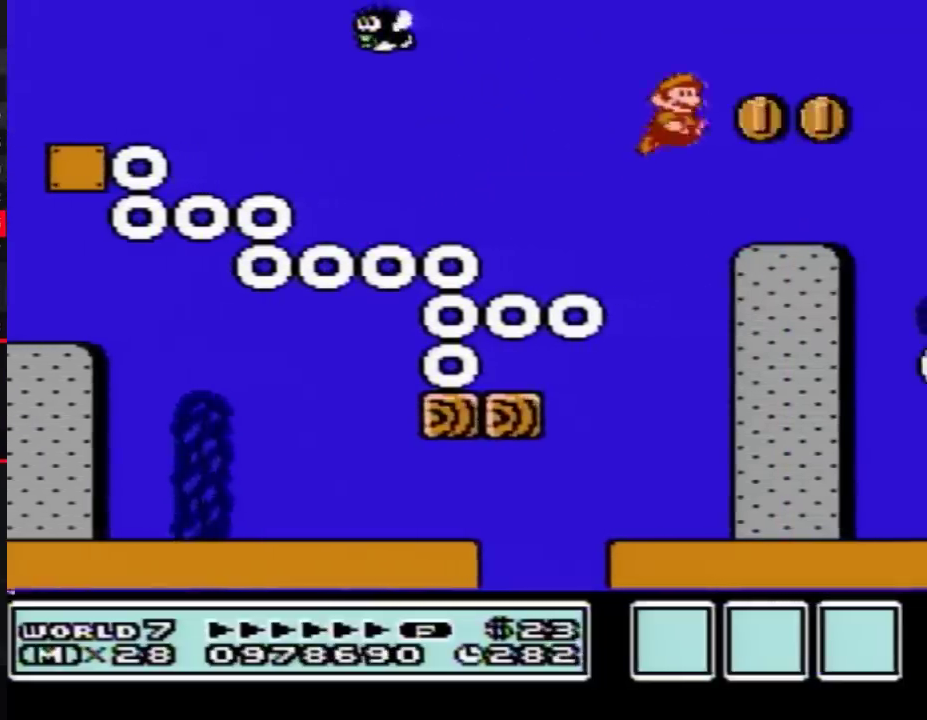
{"buttons": [], "events": [[117, "B", "down"], [183, "B", "up"], [317, "B", "down"], [400, "B", "up"]]}
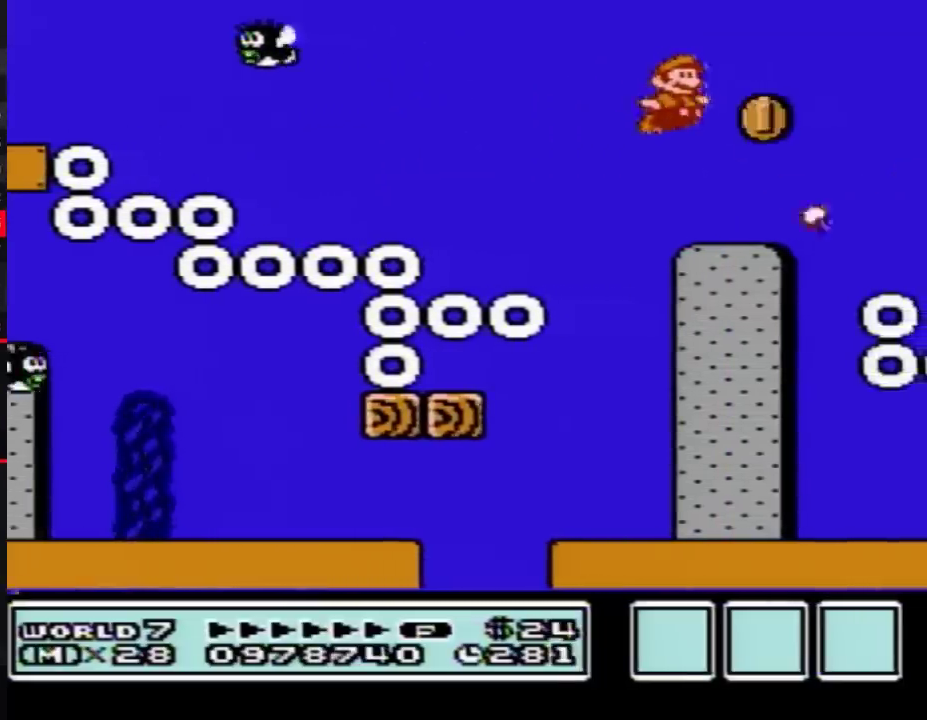
{"buttons": [], "events": [[50, "DPAD_RIGHT", "down"], [117, "B", "down"], [150, "A", "down"], [250, "A", "up"], [250, "B", "up"], [283, "DPAD_RIGHT", "up"]]}
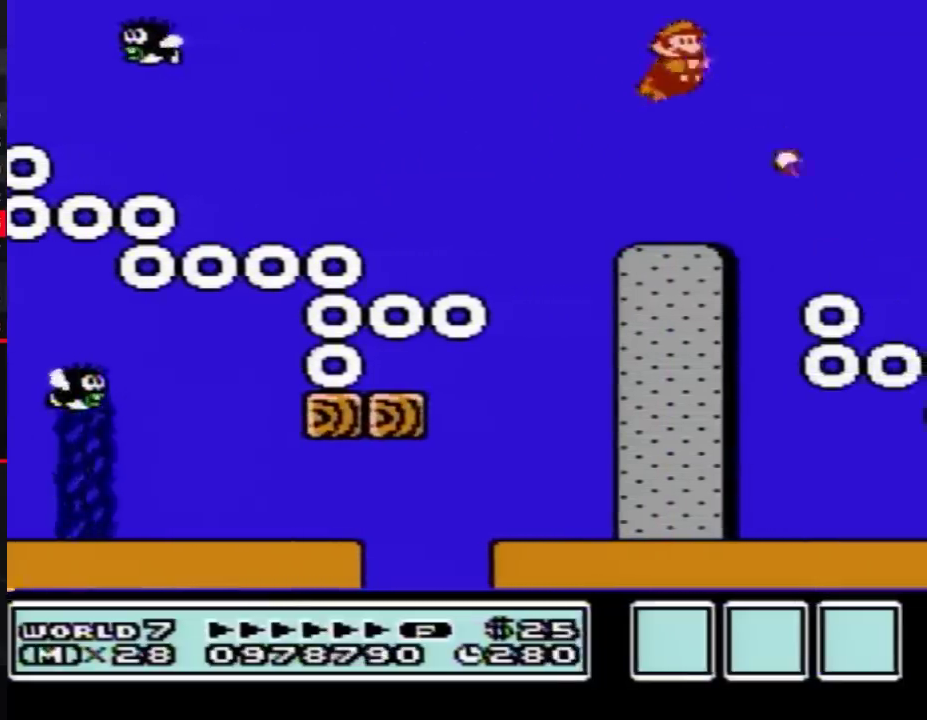
{"buttons": ["B"], "events": [[17, "B", "down"], [117, "B", "up"], [250, "B", "down"], [333, "B", "up"], [483, "B", "down"]]}
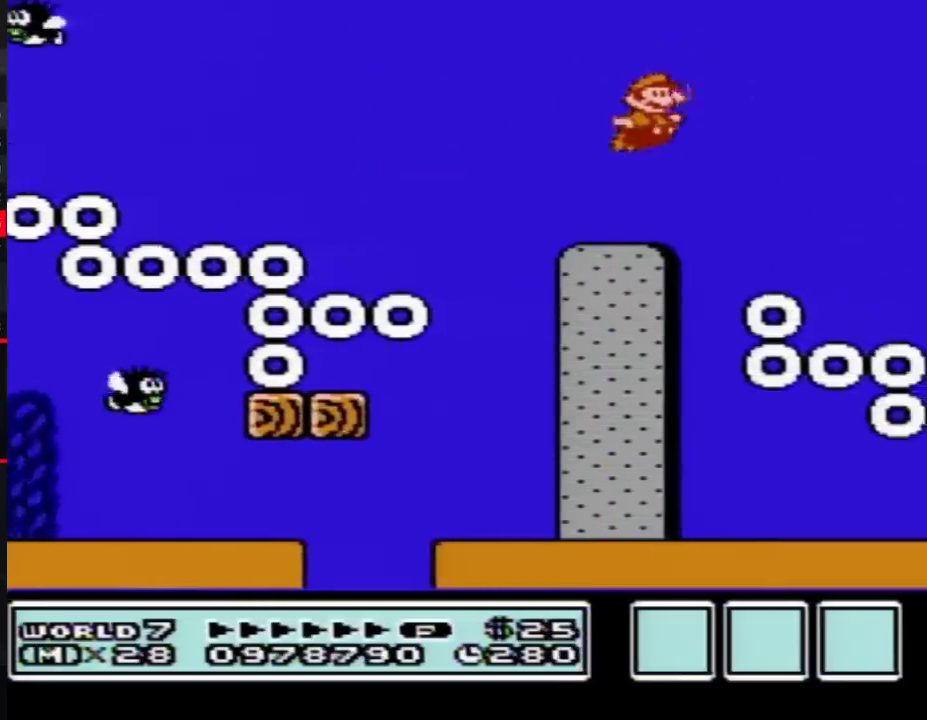
{"buttons": ["B"], "events": [[17, "DPAD_RIGHT", "down"], [67, "A", "down"], [83, "B", "up"], [150, "A", "up"], [250, "B", "down"], [267, "DPAD_RIGHT", "up"], [317, "B", "up"], [433, "B", "down"]]}
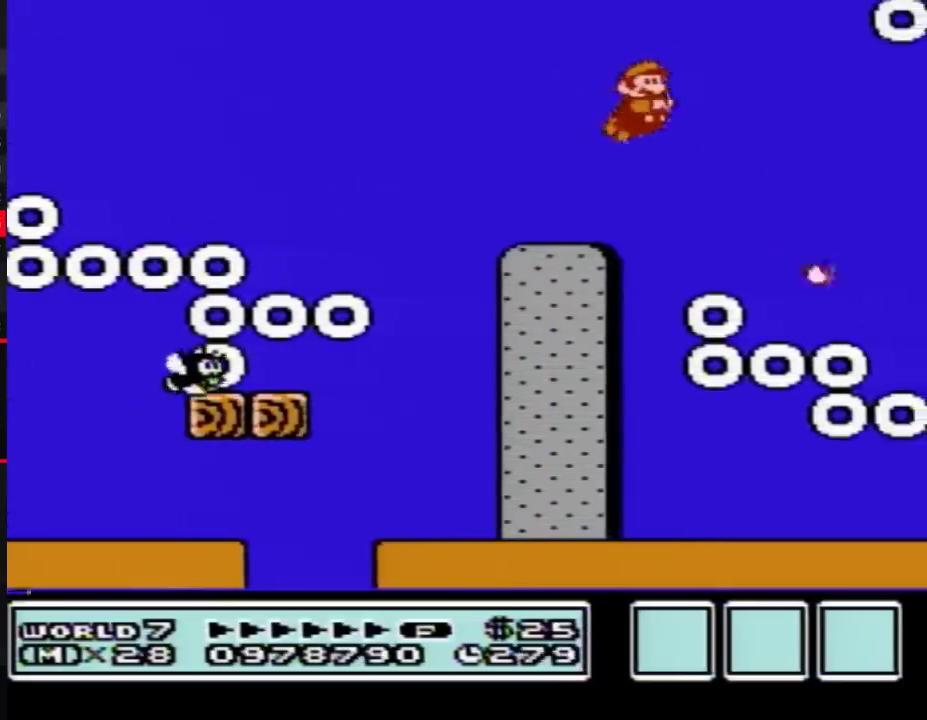
{"buttons": ["DPAD_RIGHT"], "events": [[17, "B", "up"], [183, "B", "down"], [267, "B", "up"], [267, "DPAD_RIGHT", "down"], [367, "B", "down"], [400, "A", "down"], [500, "A", "up"], [500, "B", "up"]]}
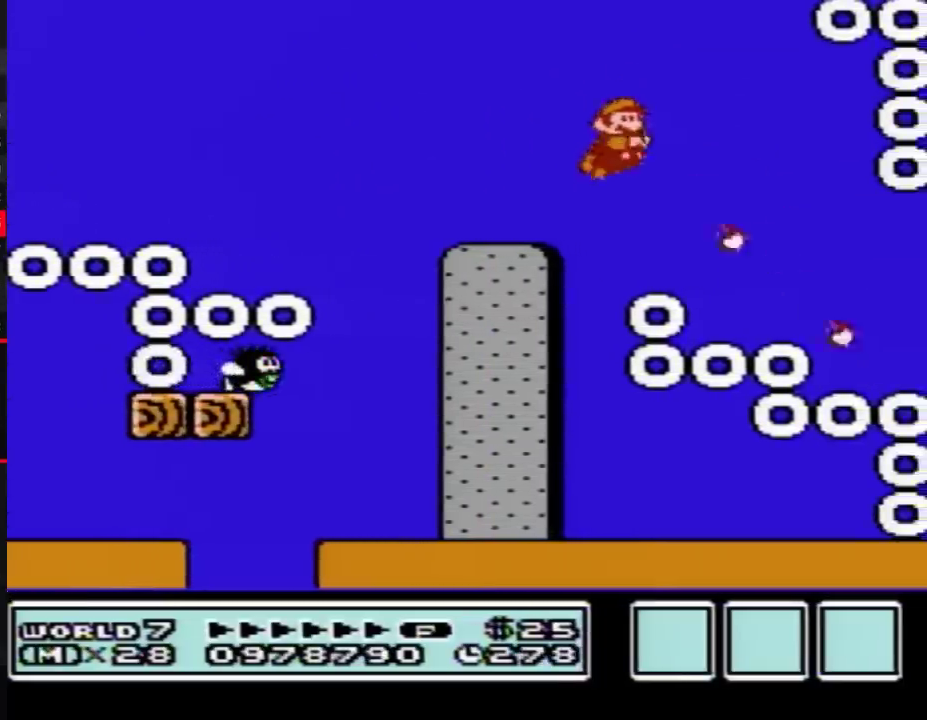
{"buttons": ["DPAD_RIGHT"], "events": [[117, "B", "down"], [117, "DPAD_RIGHT", "up"], [183, "B", "up"], [300, "B", "down"], [400, "B", "up"], [483, "DPAD_RIGHT", "down"]]}
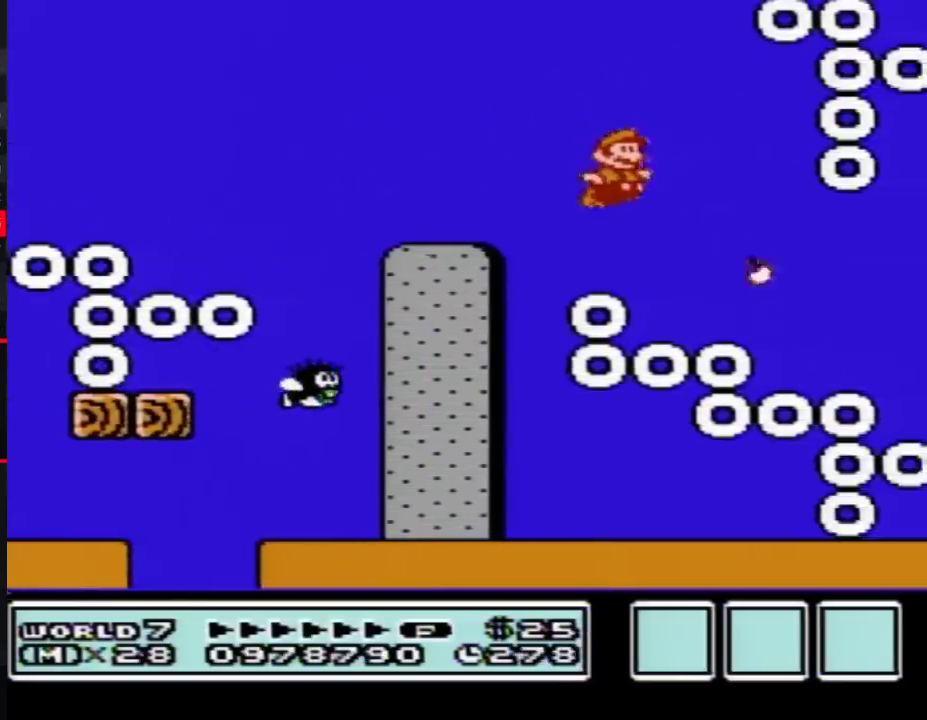
{"buttons": ["B"], "events": [[17, "B", "down"], [83, "A", "down"], [183, "A", "up"], [183, "B", "up"], [217, "DPAD_RIGHT", "up"], [267, "B", "down"], [400, "B", "up"], [483, "B", "down"]]}
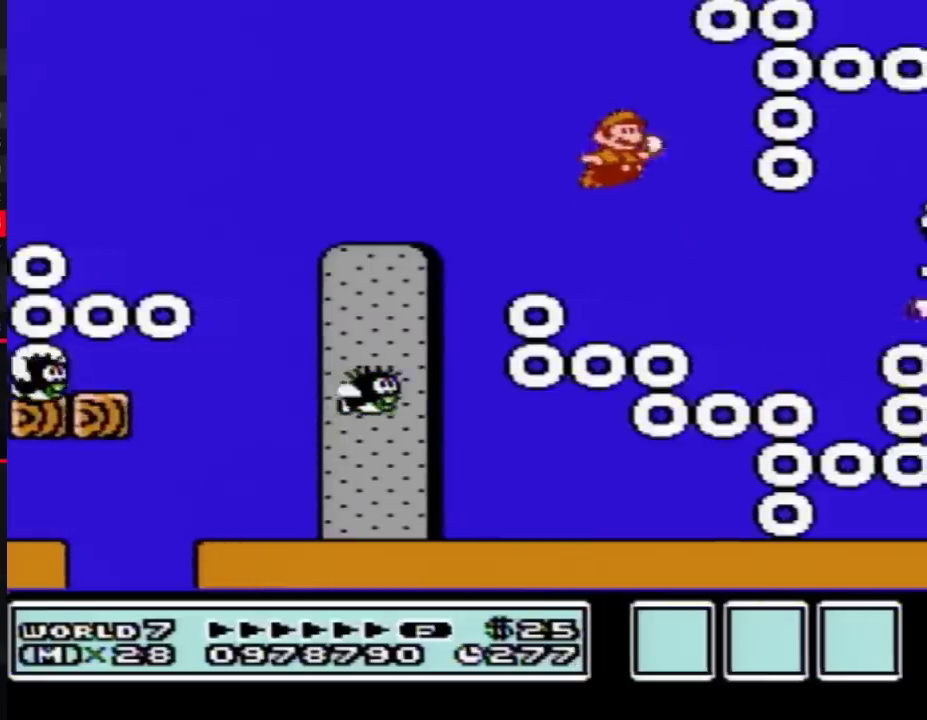
{"buttons": ["DPAD_RIGHT"], "events": [[117, "B", "up"], [267, "B", "down"], [367, "A", "down"], [433, "A", "up"], [433, "B", "up"], [433, "DPAD_RIGHT", "down"]]}
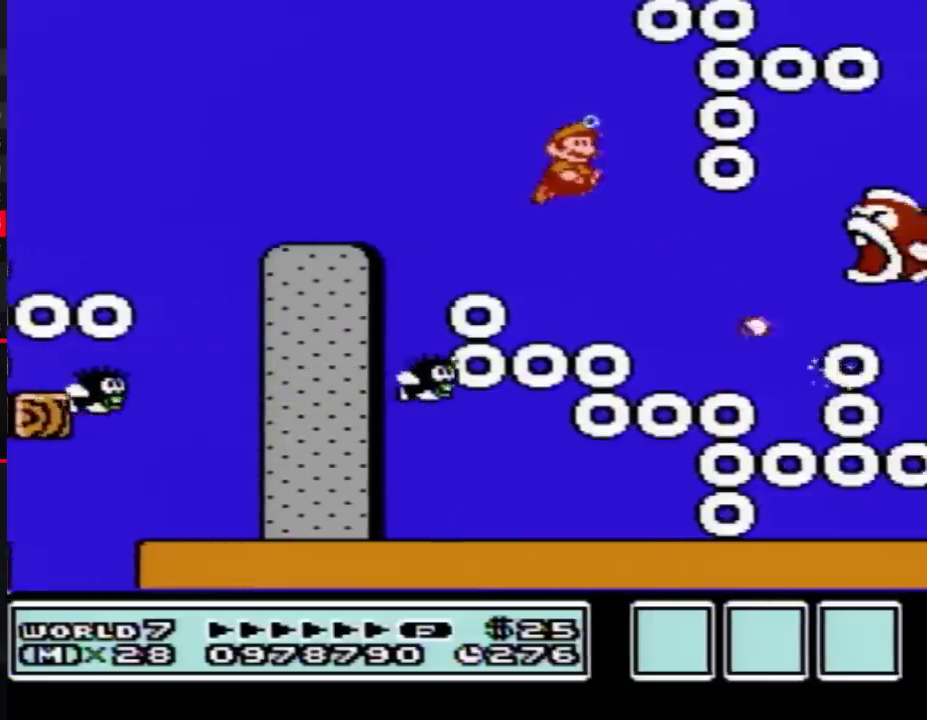
{"buttons": ["B"], "events": [[17, "B", "down"], [17, "DPAD_RIGHT", "up"], [83, "B", "up"], [250, "B", "down"], [267, "DPAD_RIGHT", "down"], [300, "B", "up"], [433, "B", "down"], [467, "DPAD_RIGHT", "up"]]}
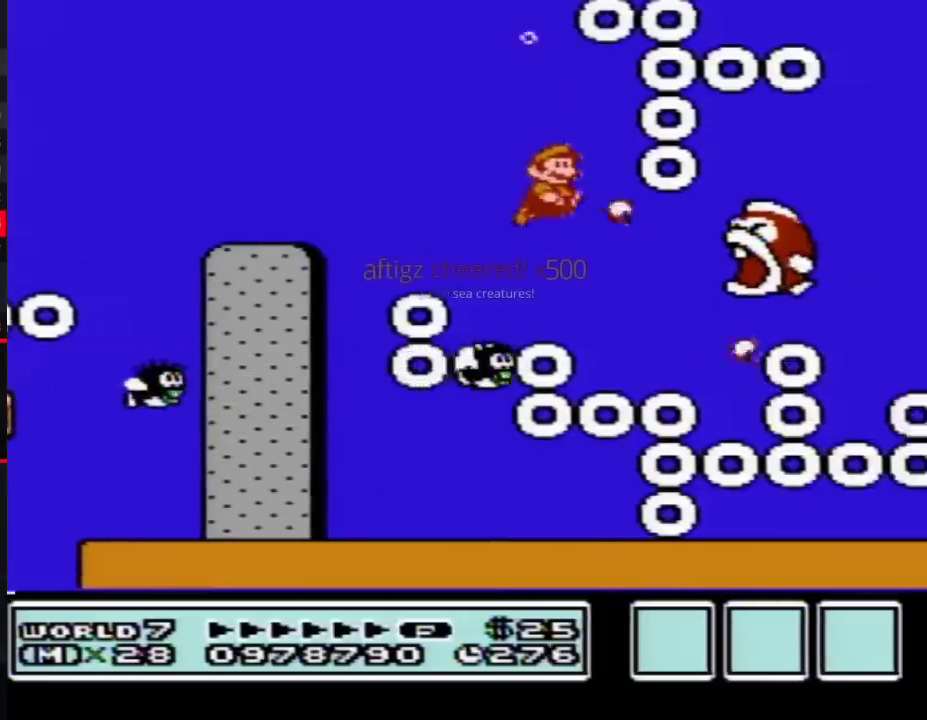
{"buttons": ["DPAD_RIGHT"], "events": [[17, "B", "up"], [150, "B", "down"], [217, "A", "down"], [267, "B", "up"], [300, "A", "up"], [400, "B", "down"], [400, "DPAD_RIGHT", "down"], [500, "B", "up"]]}
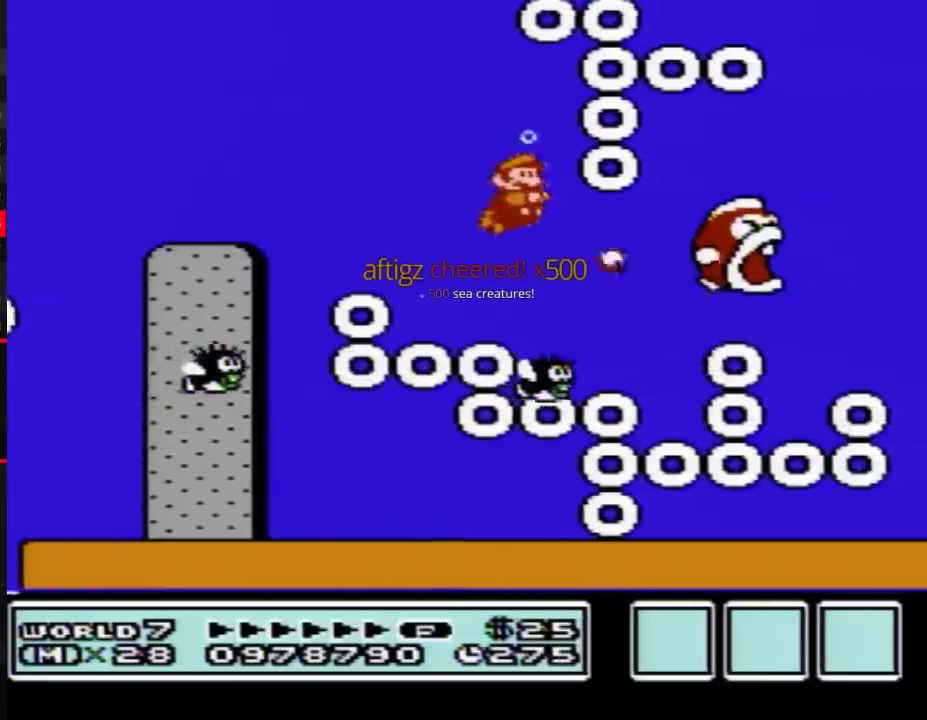
{"buttons": [], "events": [[83, "B", "down"], [83, "DPAD_RIGHT", "up"], [183, "B", "up"], [217, "DPAD_RIGHT", "down"], [300, "B", "down"], [367, "A", "down"], [433, "A", "up"], [433, "B", "up"], [483, "DPAD_RIGHT", "up"]]}
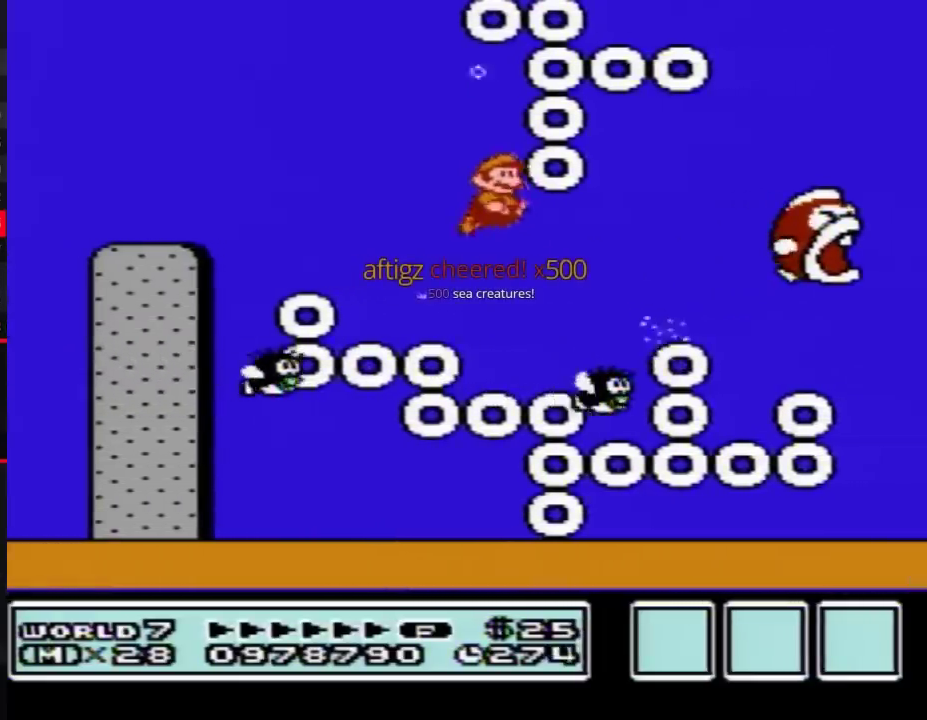
{"buttons": ["B", "DPAD_RIGHT"], "events": [[17, "B", "down"], [17, "DPAD_RIGHT", "down"], [117, "B", "up"], [217, "DPAD_RIGHT", "up"], [267, "DPAD_RIGHT", "down"], [433, "B", "down"]]}
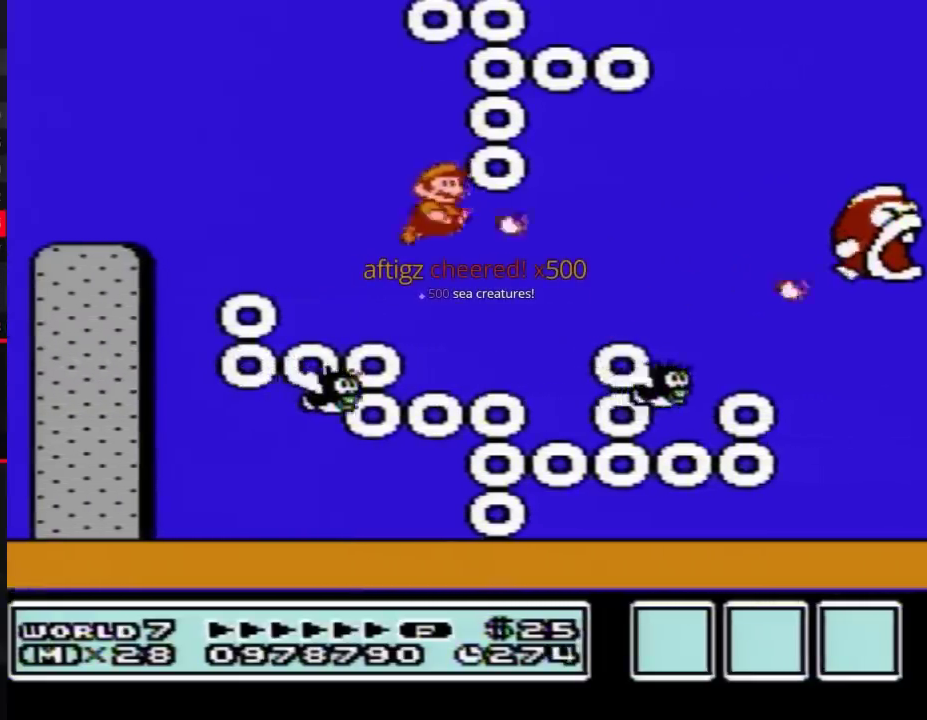
{"buttons": ["B", "DPAD_RIGHT"], "events": [[17, "B", "up"], [217, "B", "down"], [233, "A", "down"], [333, "A", "up"], [333, "B", "up"], [483, "B", "down"]]}
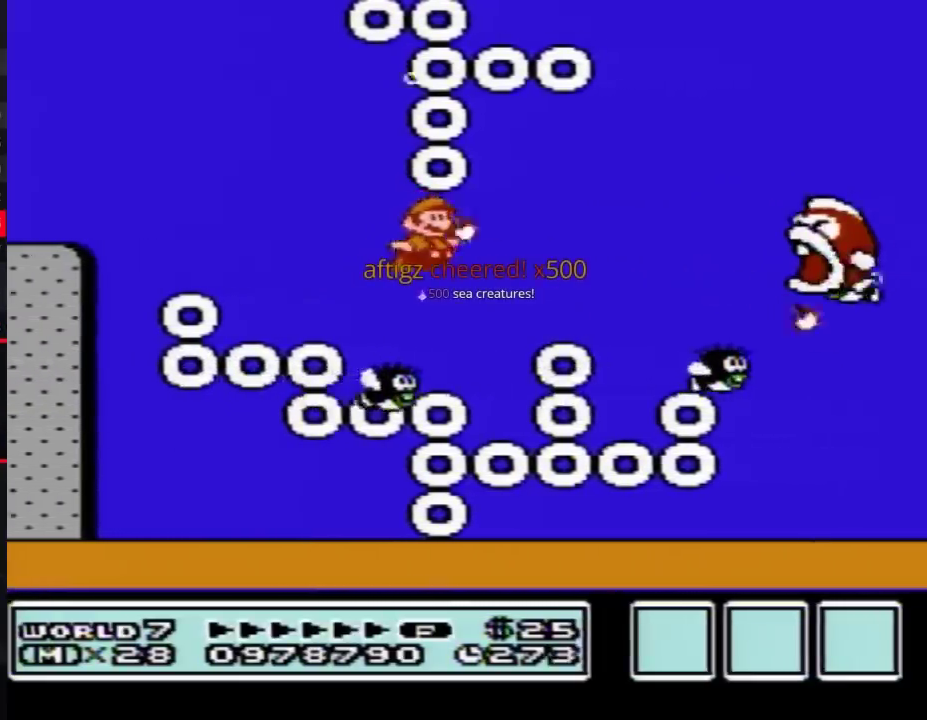
{"buttons": ["A"], "events": [[83, "B", "up"], [183, "B", "down"], [267, "B", "up"], [333, "DPAD_RIGHT", "up"], [367, "A", "down"], [400, "B", "down"], [500, "B", "up"]]}
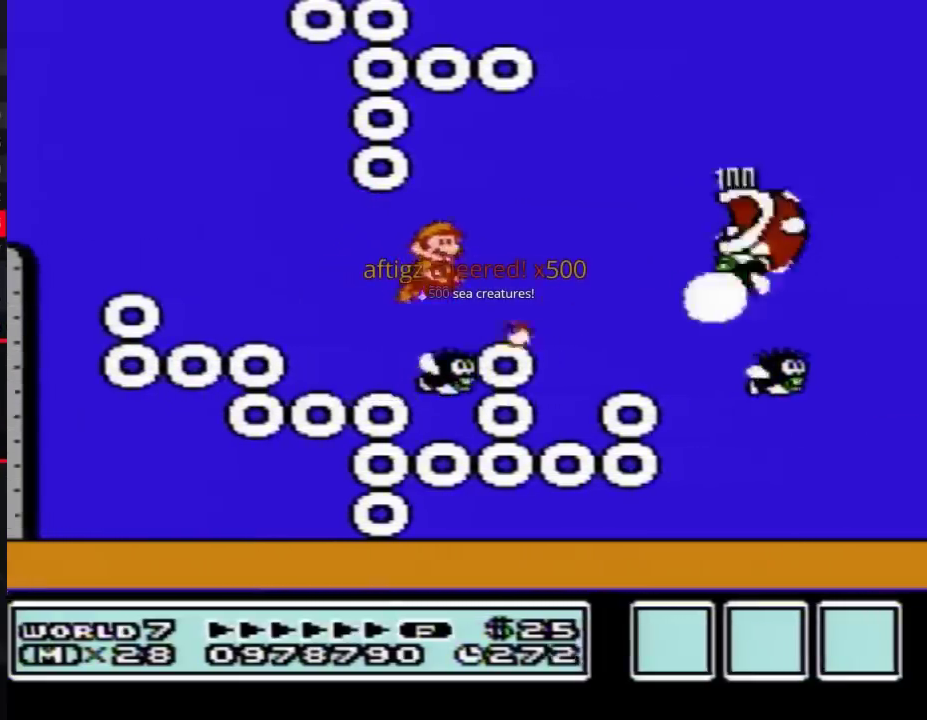
{"buttons": ["B", "DPAD_RIGHT"], "events": [[17, "A", "up"], [117, "A", "down"], [117, "B", "down"], [267, "A", "up"], [267, "B", "up"], [333, "DPAD_RIGHT", "down"], [433, "B", "down"]]}
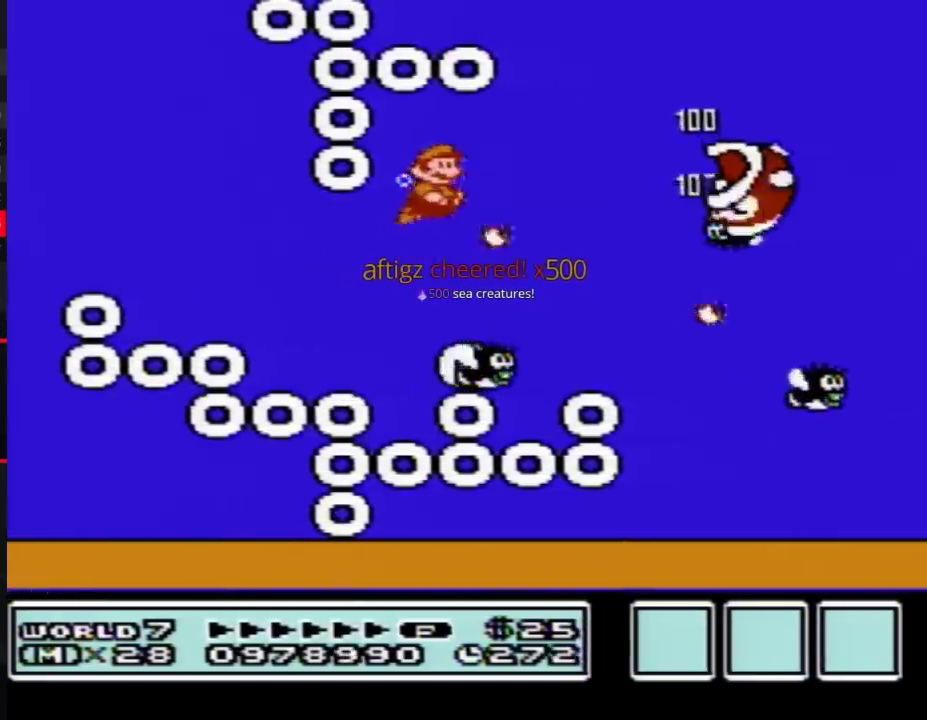
{"buttons": ["B"], "events": [[17, "B", "up"], [150, "DPAD_RIGHT", "up"], [183, "B", "down"], [267, "B", "up"], [400, "B", "down"]]}
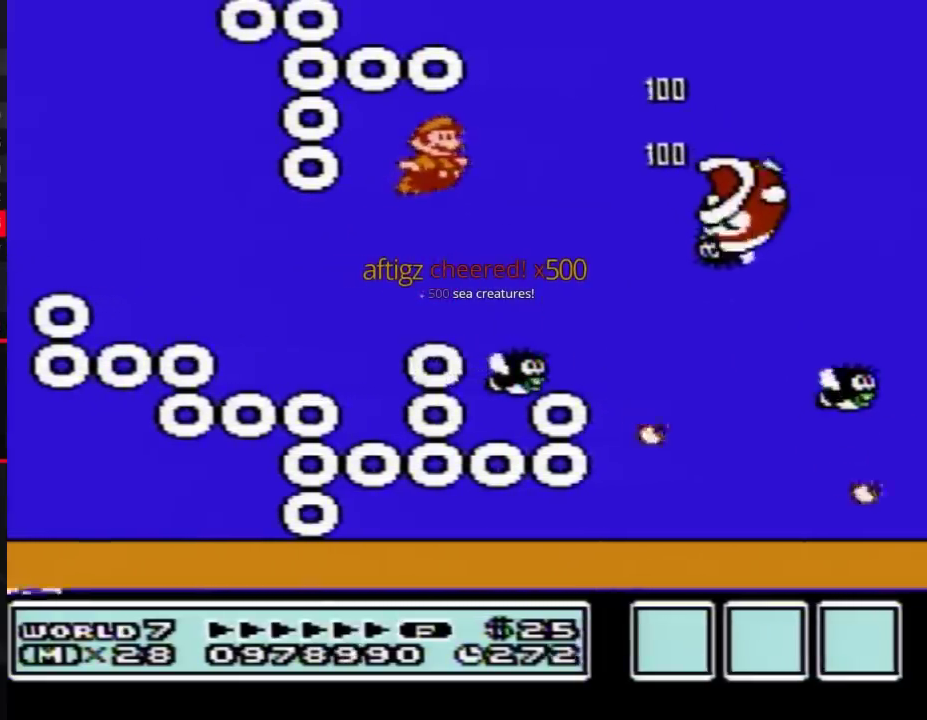
{"buttons": [], "events": [[50, "B", "up"], [83, "DPAD_RIGHT", "down"], [217, "B", "down"], [300, "B", "up"], [333, "DPAD_RIGHT", "up"]]}